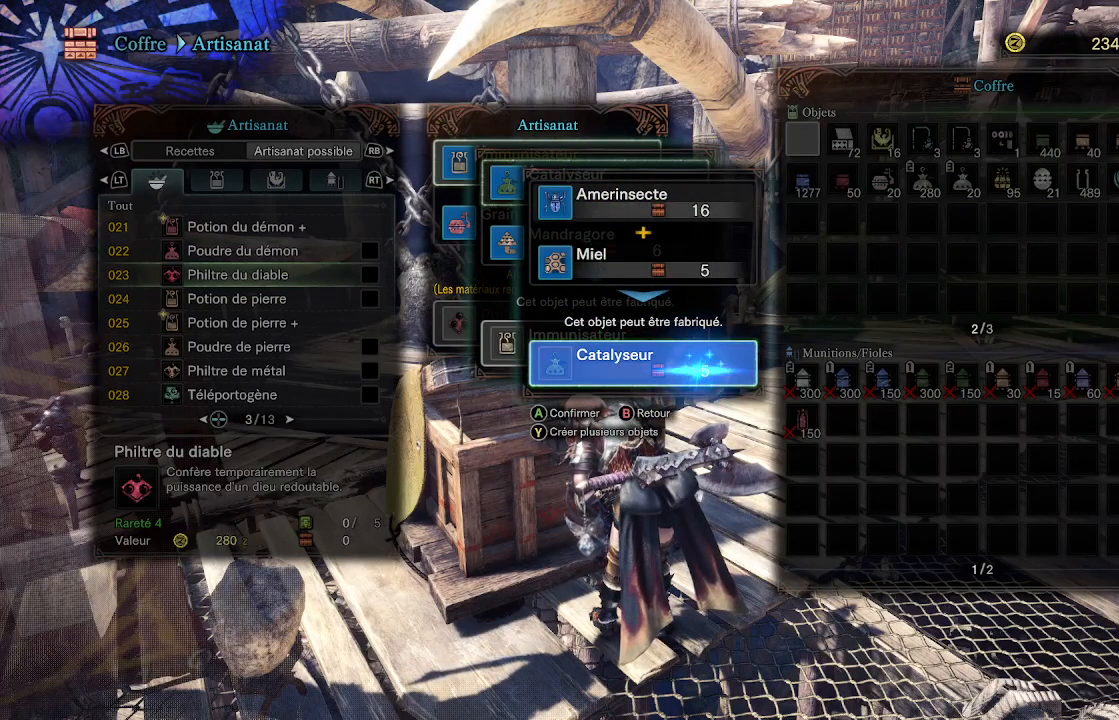
Gameplay with a controller (Xbox layout); each line is a JSON object with the inputs held at the frame after it. "events" lists button and stick changes between this image and that frame as [ms after this image, input, new state], when the widget could be followed in between.
{"buttons": [], "left_stick": "center", "right_stick": "center", "events": [[50, "A", "down"], [183, "A", "up"]]}
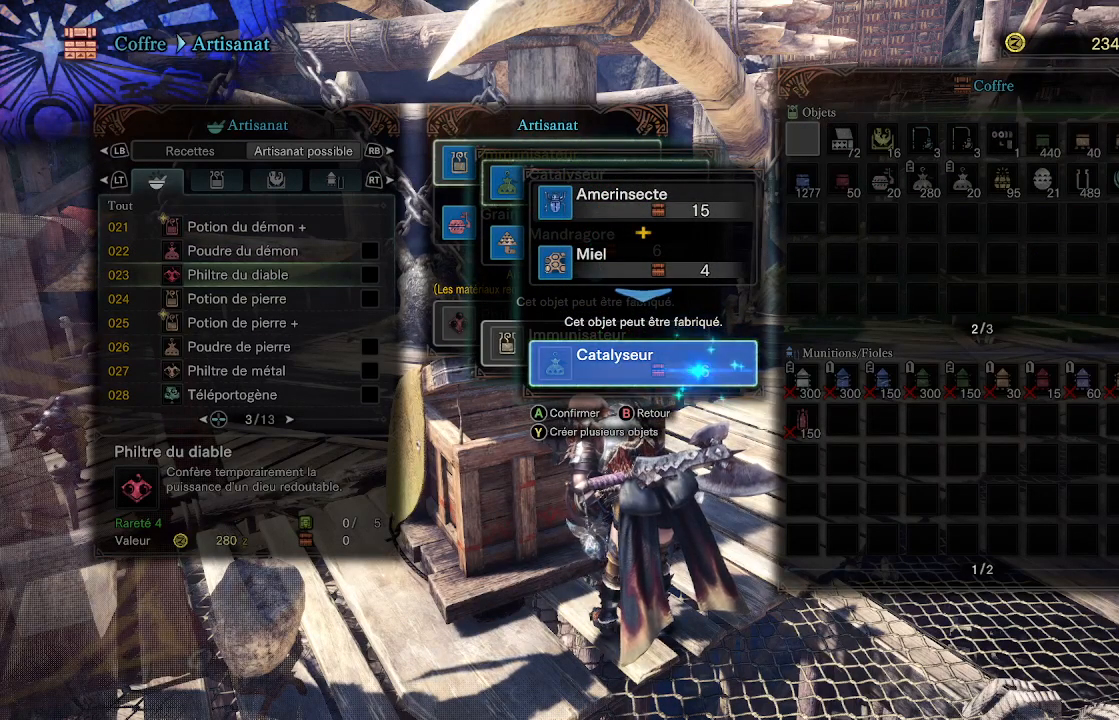
{"buttons": ["A"], "left_stick": "center", "right_stick": "center", "events": [[67, "B", "down"], [150, "B", "up"], [483, "A", "down"]]}
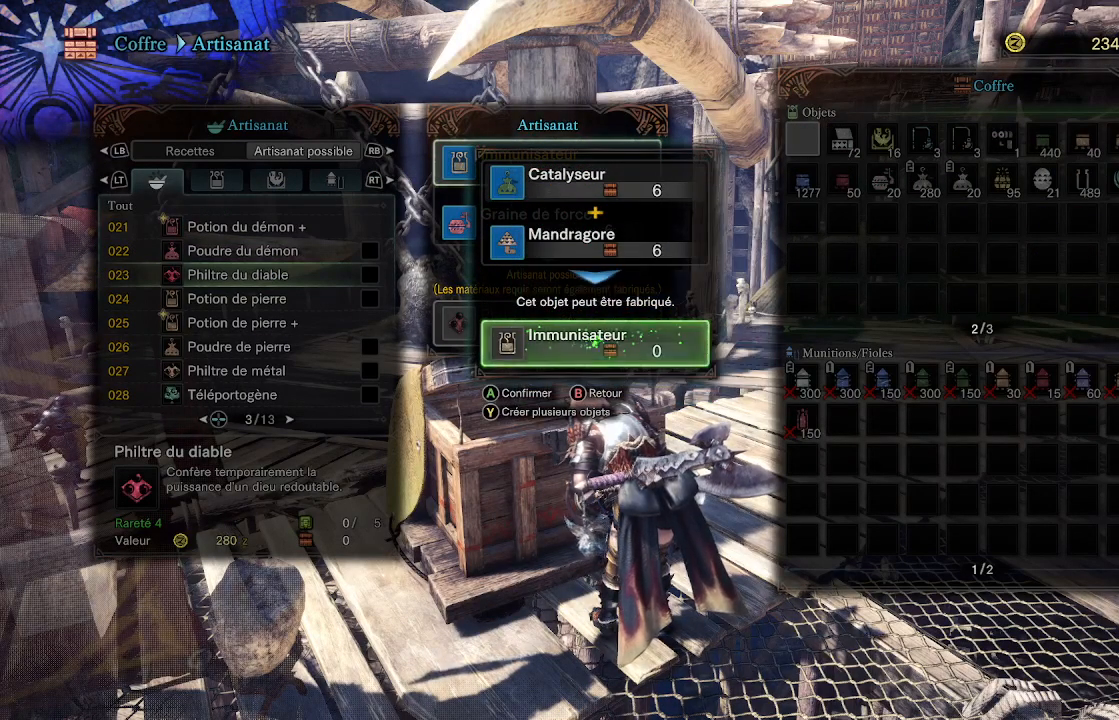
{"buttons": [], "left_stick": "center", "right_stick": "center", "events": [[100, "A", "up"], [183, "A", "down"], [283, "A", "up"], [350, "A", "down"], [450, "A", "up"]]}
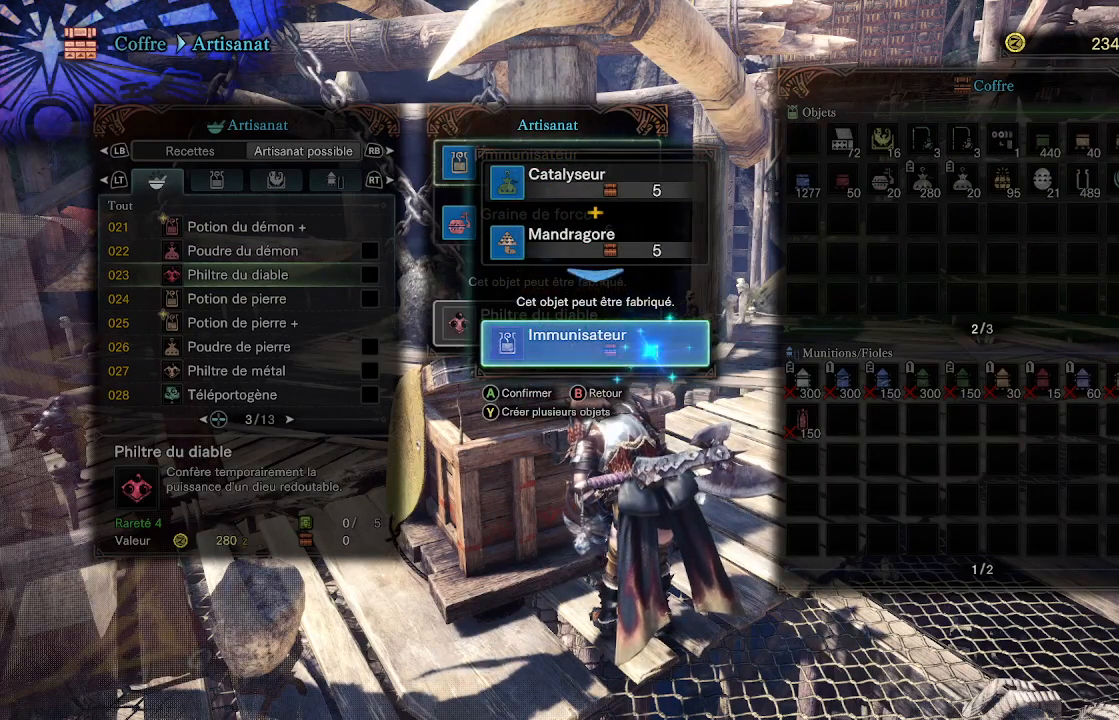
{"buttons": [], "left_stick": "center", "right_stick": "center", "events": [[50, "A", "down"], [117, "A", "up"], [200, "A", "down"], [317, "A", "up"], [383, "A", "down"], [500, "A", "up"]]}
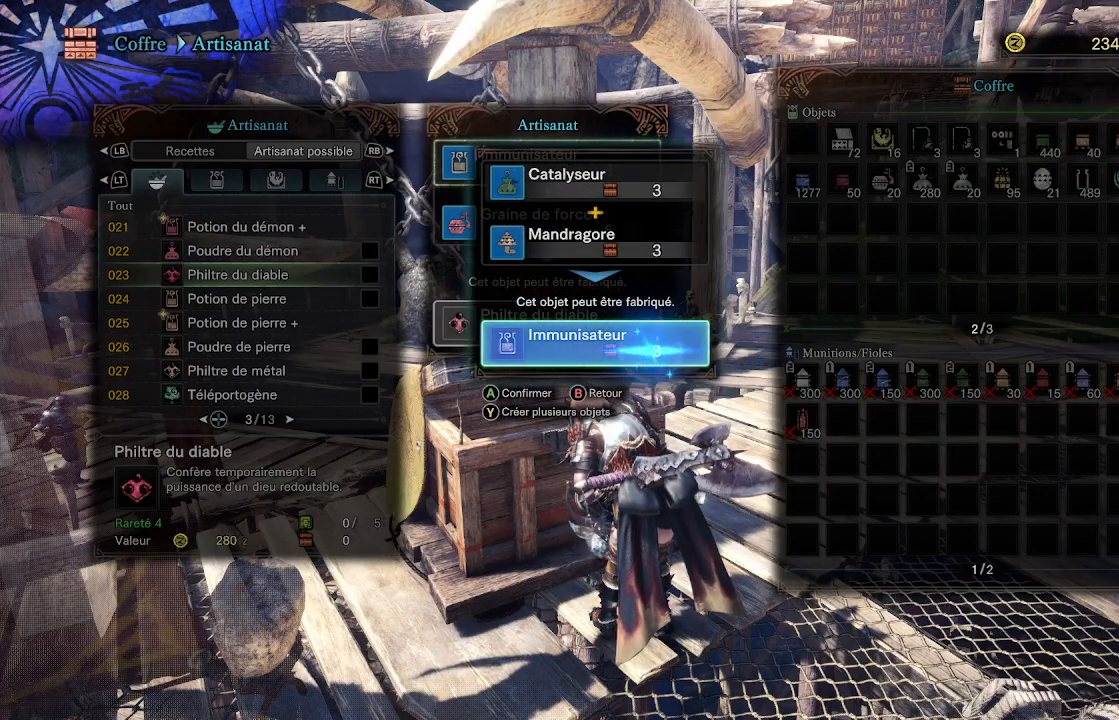
{"buttons": ["A"], "left_stick": "center", "right_stick": "center", "events": [[83, "A", "down"], [150, "A", "up"], [233, "A", "down"], [350, "A", "up"], [417, "A", "down"]]}
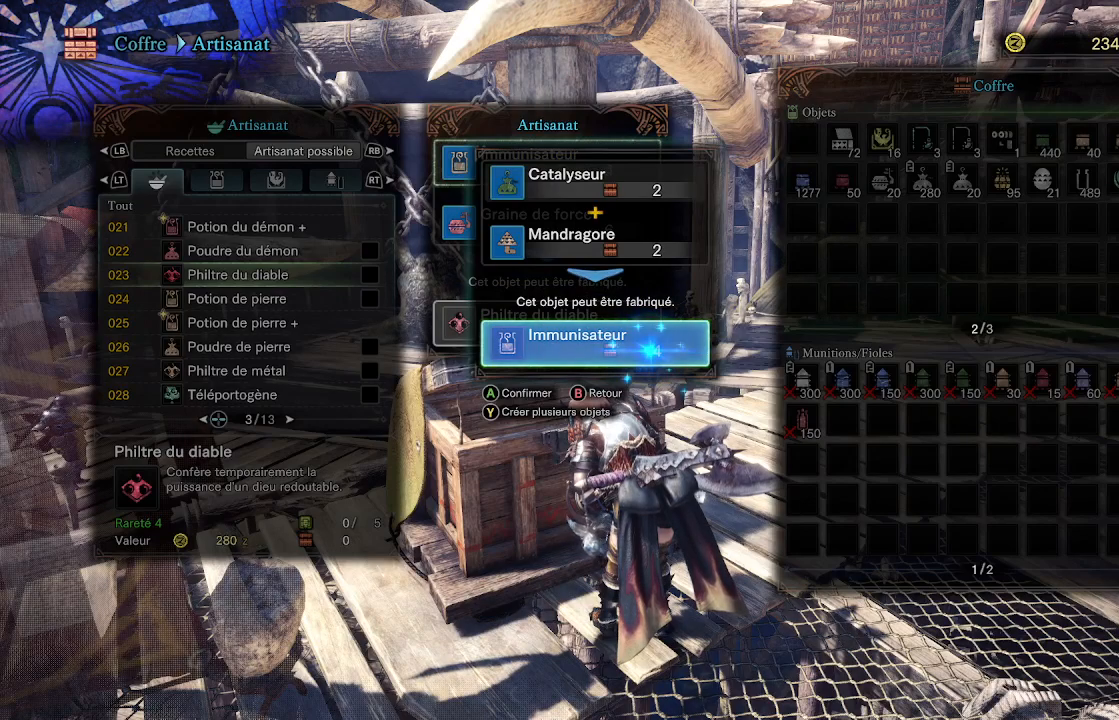
{"buttons": ["A"], "left_stick": "center", "right_stick": "center", "events": [[17, "A", "up"], [100, "A", "down"], [200, "A", "up"], [417, "A", "down"]]}
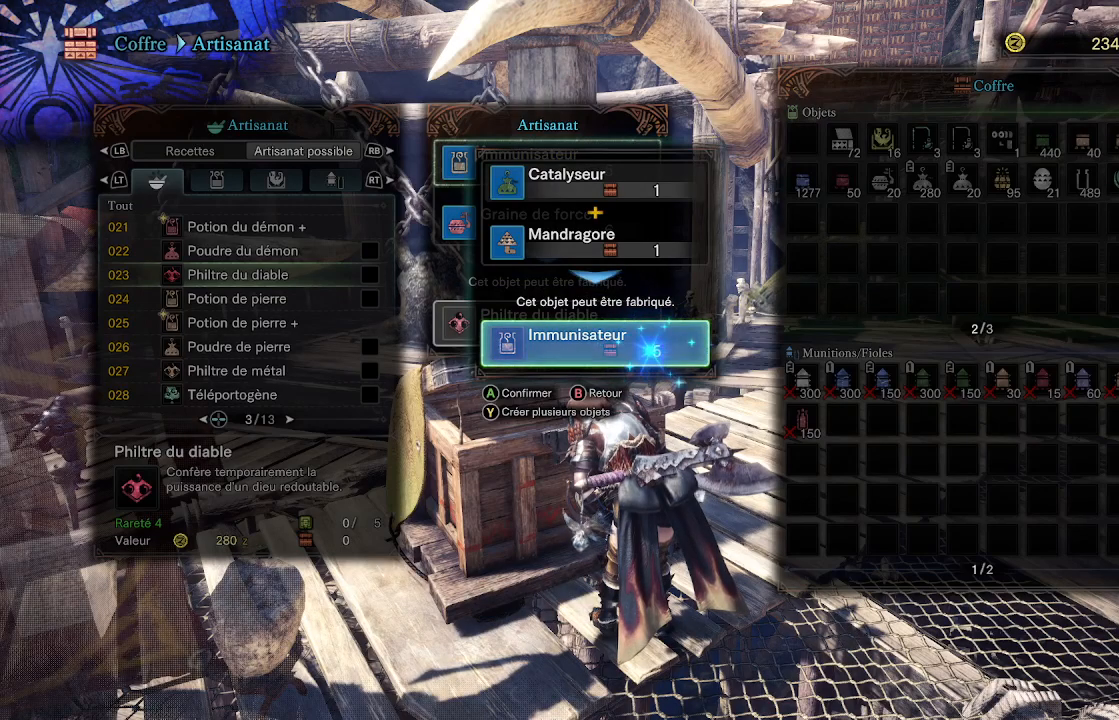
{"buttons": [], "left_stick": "center", "right_stick": "center", "events": [[17, "A", "up"]]}
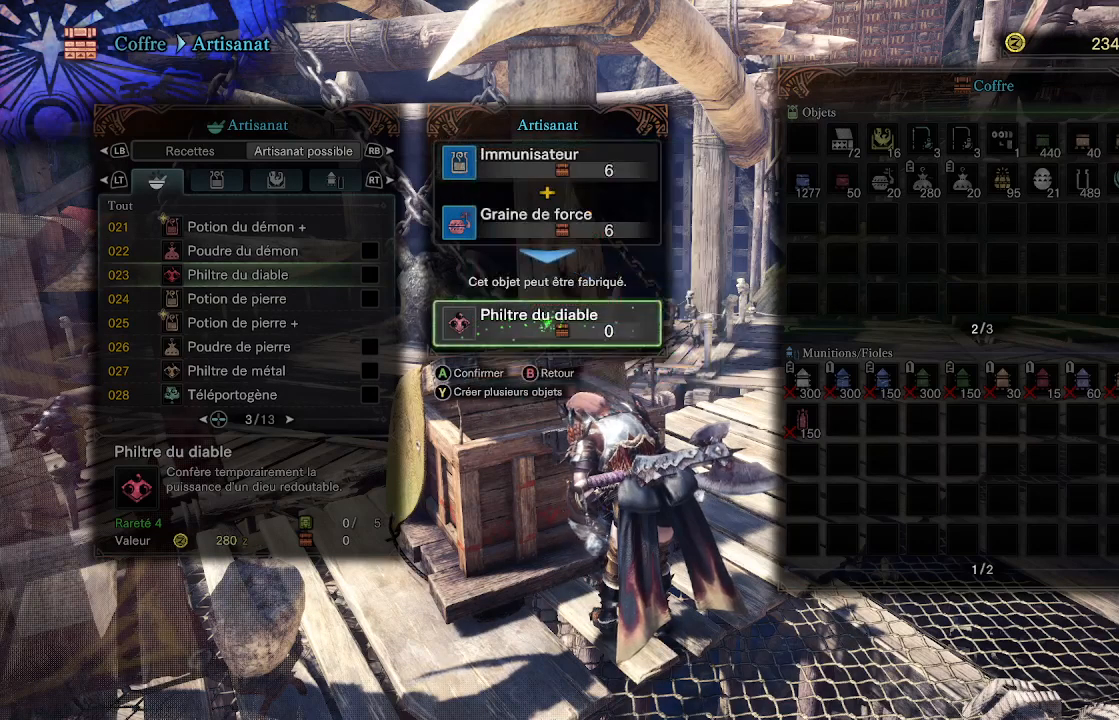
{"buttons": [], "left_stick": "center", "right_stick": "center", "events": [[50, "DPAD_DOWN", "down"], [133, "DPAD_DOWN", "up"], [233, "DPAD_DOWN", "down"], [317, "DPAD_DOWN", "up"]]}
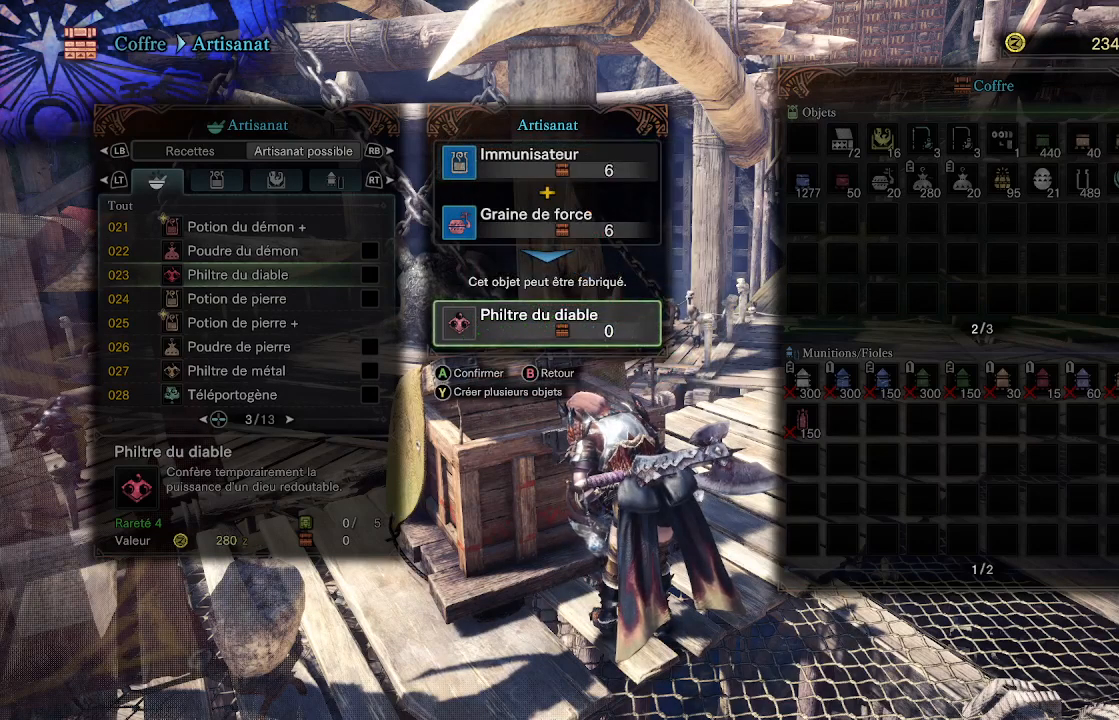
{"buttons": [], "left_stick": "center", "right_stick": "center", "events": [[17, "A", "down"], [150, "A", "up"], [200, "A", "down"], [300, "A", "up"], [367, "A", "down"], [450, "A", "up"]]}
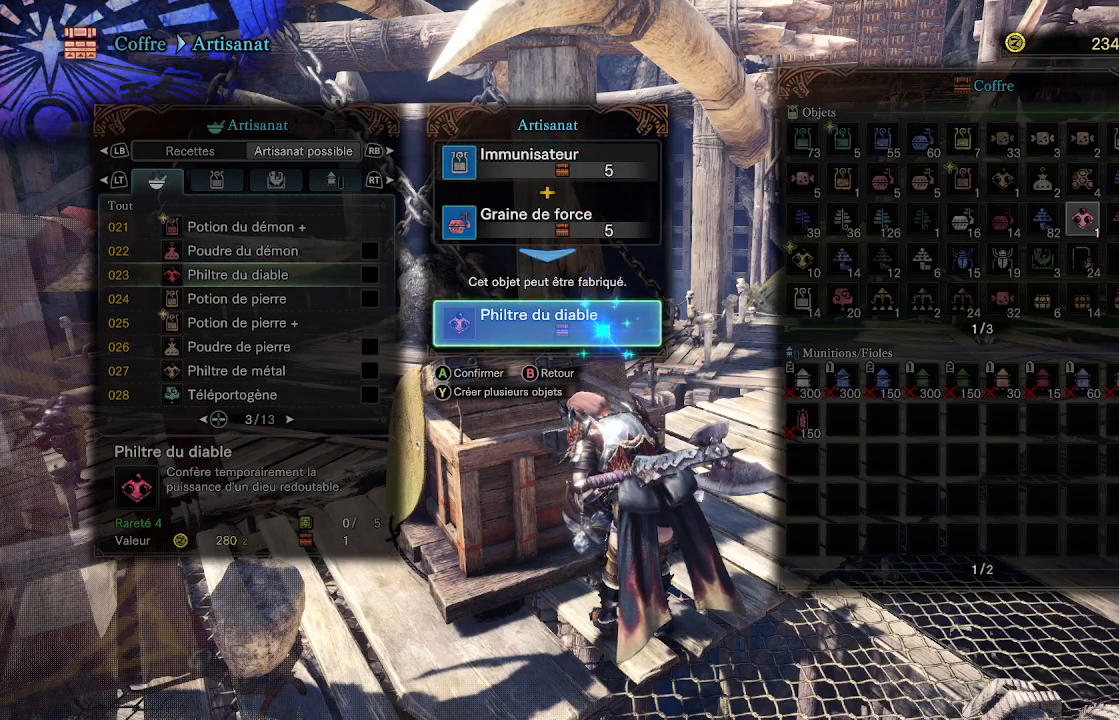
{"buttons": ["A"], "left_stick": "center", "right_stick": "center", "events": [[67, "A", "down"], [133, "A", "up"], [250, "A", "down"], [317, "A", "up"], [417, "A", "down"]]}
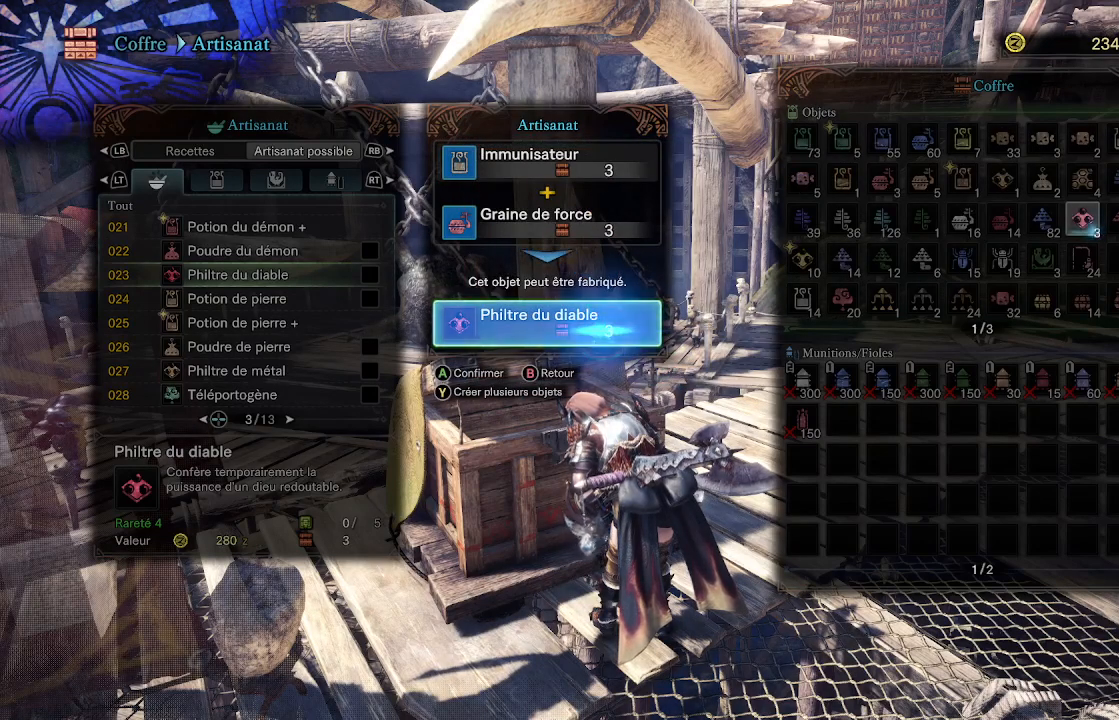
{"buttons": ["A"], "left_stick": "center", "right_stick": "center", "events": [[17, "A", "up"], [100, "A", "down"], [200, "A", "up"], [283, "A", "down"], [400, "A", "up"], [467, "A", "down"]]}
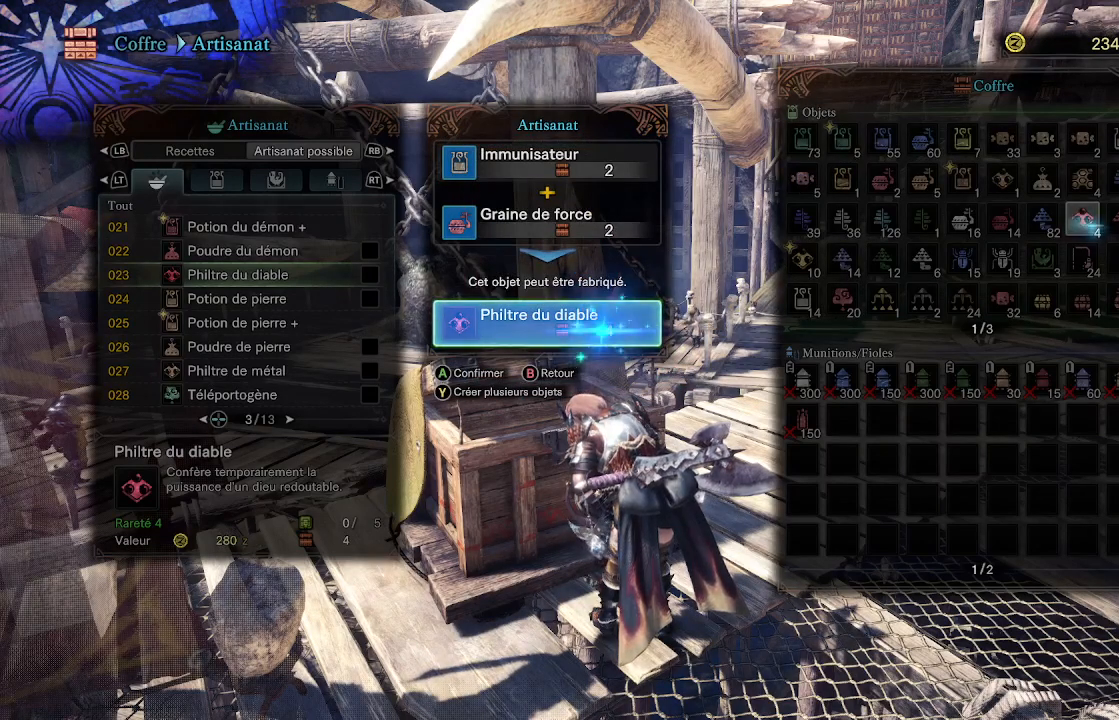
{"buttons": ["A"], "left_stick": "center", "right_stick": "center", "events": [[67, "A", "up"], [133, "A", "down"], [233, "A", "up"], [317, "A", "down"], [417, "A", "up"], [500, "A", "down"]]}
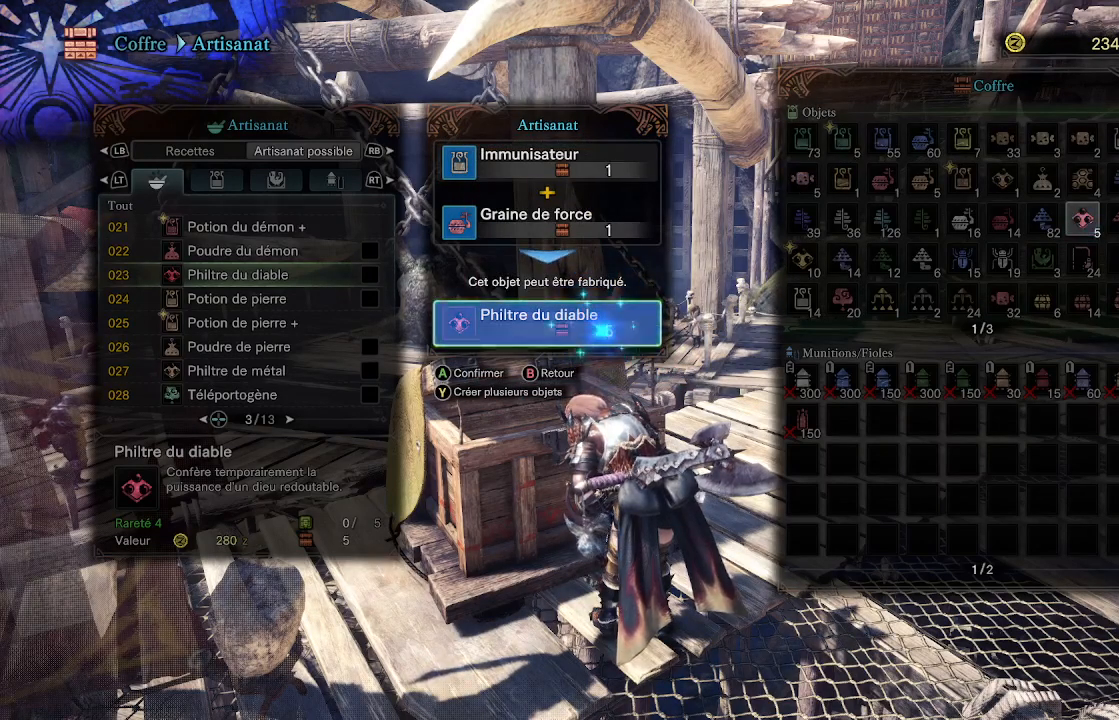
{"buttons": ["B"], "left_stick": "center", "right_stick": "center", "events": [[83, "A", "up"], [500, "B", "down"]]}
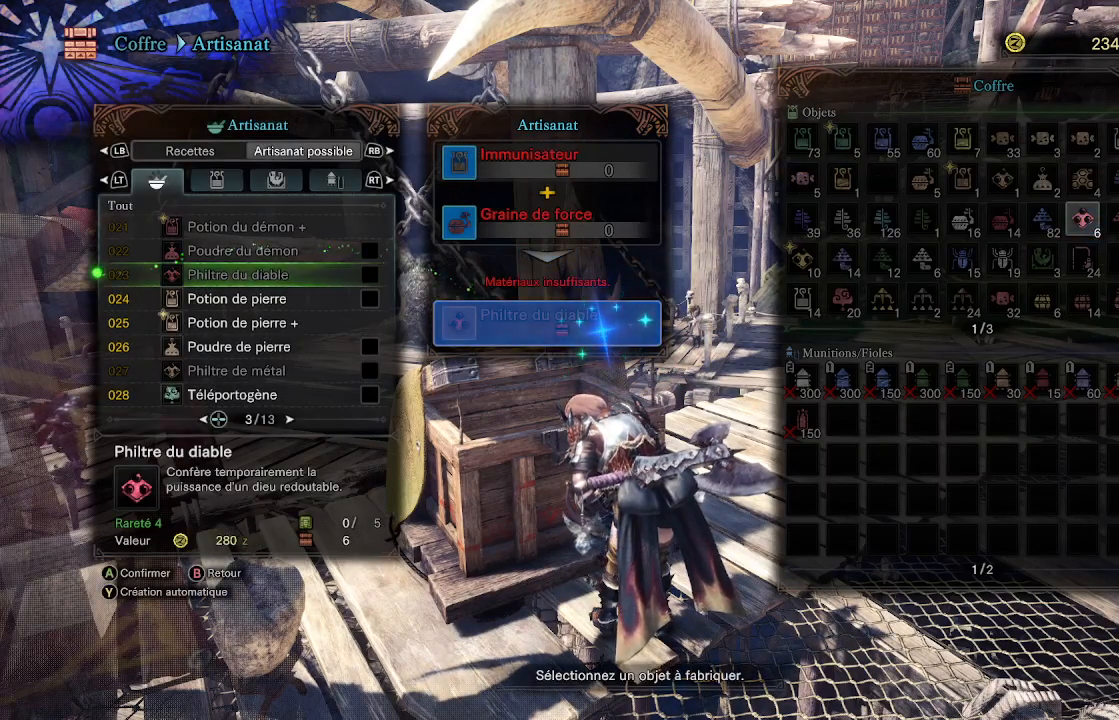
{"buttons": [], "left_stick": "center", "right_stick": "center", "events": [[100, "B", "up"]]}
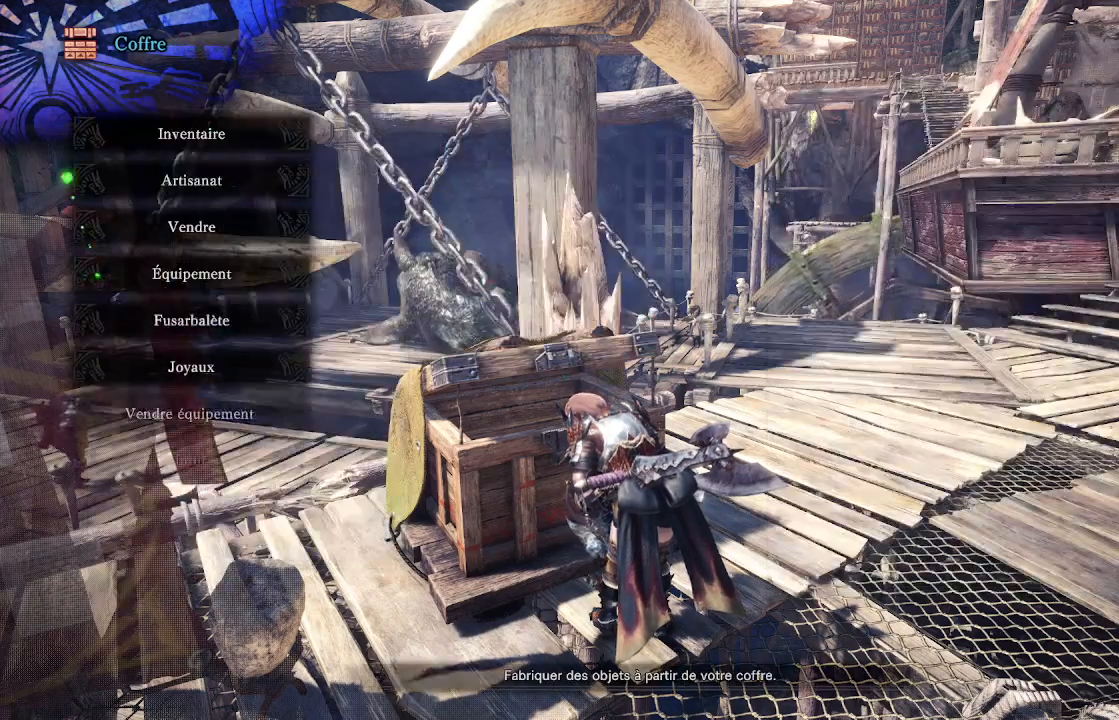
{"buttons": [], "left_stick": "center", "right_stick": "center", "events": [[133, "A", "down"], [267, "A", "up"], [400, "A", "down"], [500, "A", "up"]]}
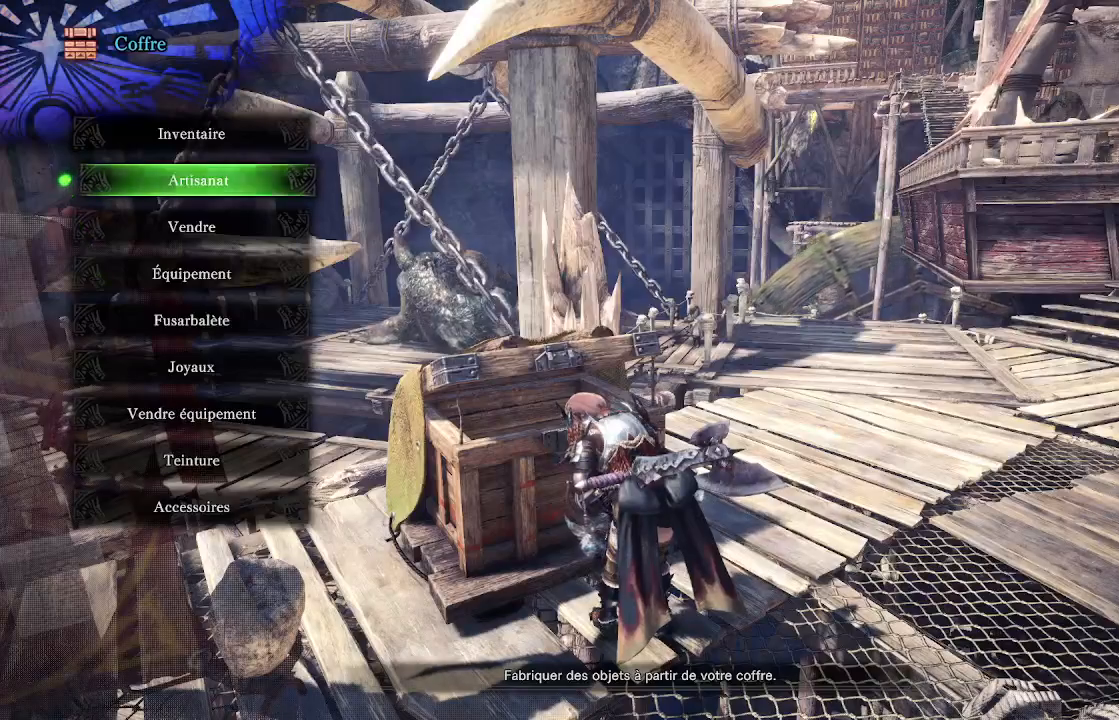
{"buttons": [], "left_stick": "center", "right_stick": "center", "events": [[183, "DPAD_DOWN", "down"], [317, "DPAD_DOWN", "up"], [383, "DPAD_DOWN", "down"], [467, "DPAD_DOWN", "up"]]}
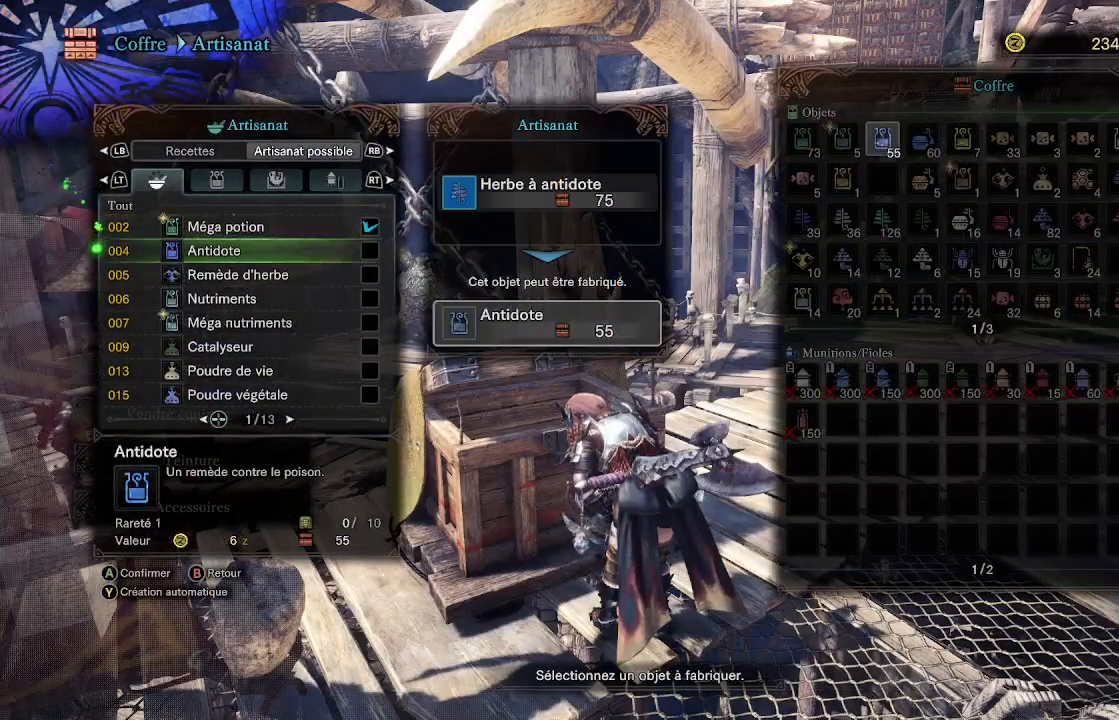
{"buttons": ["DPAD_RIGHT"], "left_stick": "center", "right_stick": "center", "events": [[50, "DPAD_DOWN", "down"], [133, "DPAD_DOWN", "up"], [183, "DPAD_DOWN", "down"], [250, "DPAD_DOWN", "up"], [417, "DPAD_RIGHT", "down"]]}
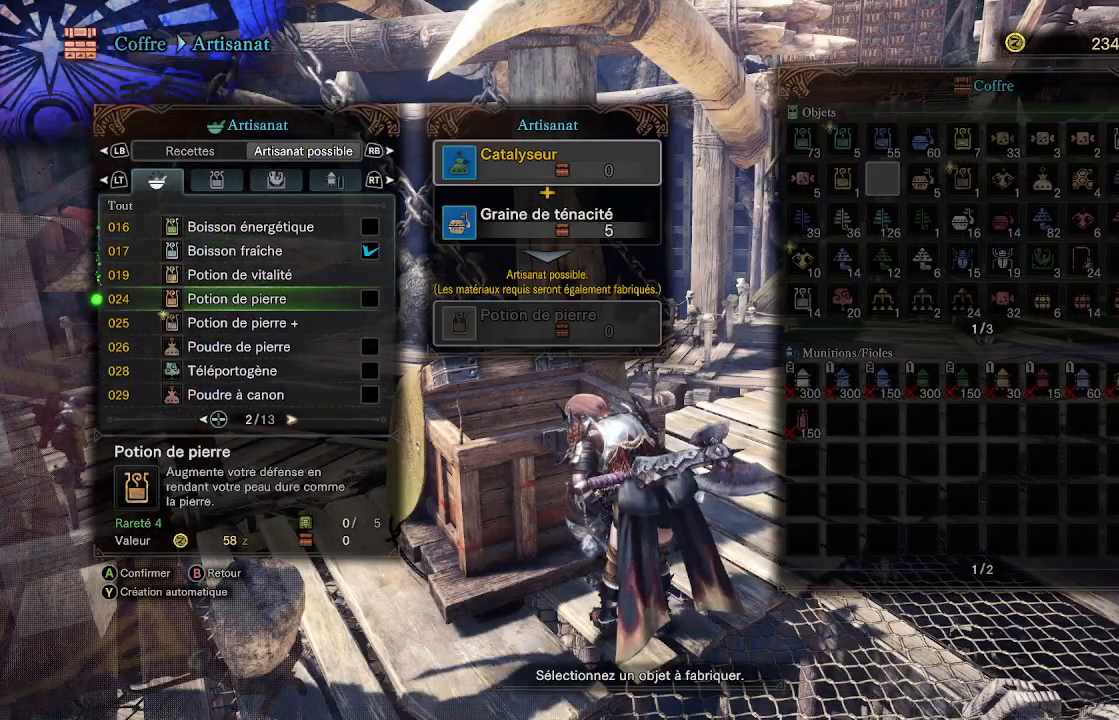
{"buttons": ["DPAD_RIGHT"], "left_stick": "center", "right_stick": "center", "events": [[33, "DPAD_RIGHT", "up"], [133, "DPAD_RIGHT", "down"], [200, "DPAD_RIGHT", "up"], [317, "DPAD_RIGHT", "down"], [400, "DPAD_RIGHT", "up"], [500, "DPAD_RIGHT", "down"]]}
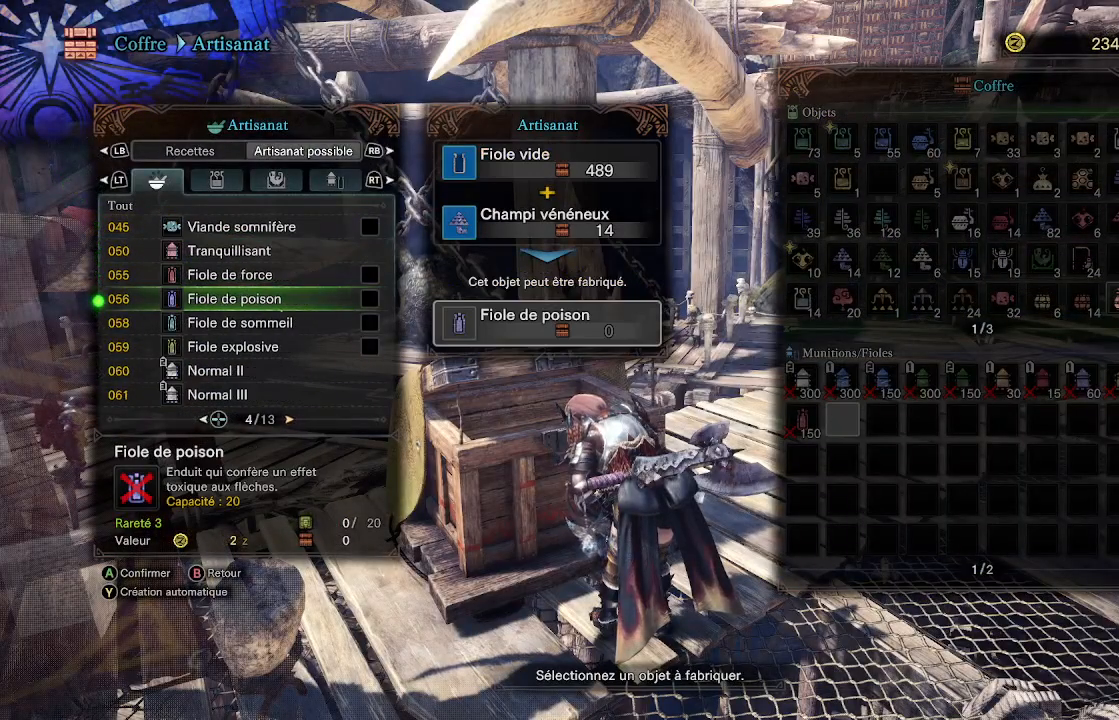
{"buttons": [], "left_stick": "center", "right_stick": "center", "events": [[100, "DPAD_RIGHT", "up"], [183, "DPAD_RIGHT", "down"], [283, "DPAD_RIGHT", "up"], [383, "B", "down"], [483, "B", "up"]]}
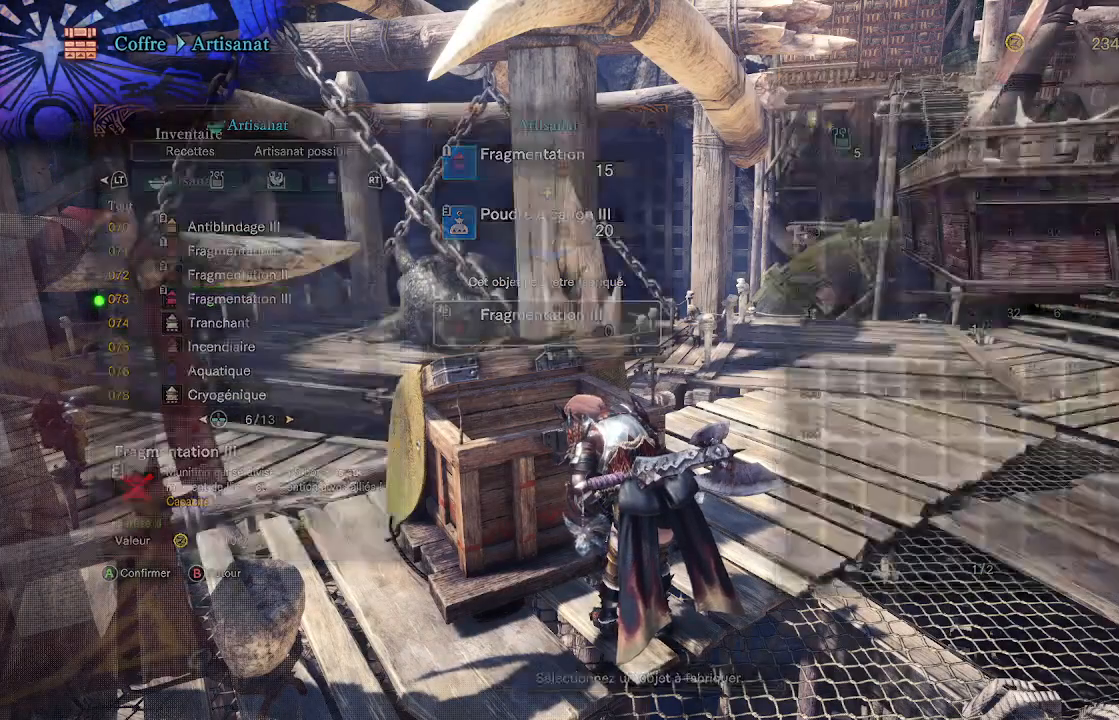
{"buttons": [], "left_stick": "down-left", "right_stick": "center", "events": [[50, "B", "down"], [100, "B", "up"], [300, "left_stick", "down-left"], [467, "B", "down"], [500, "B", "up"]]}
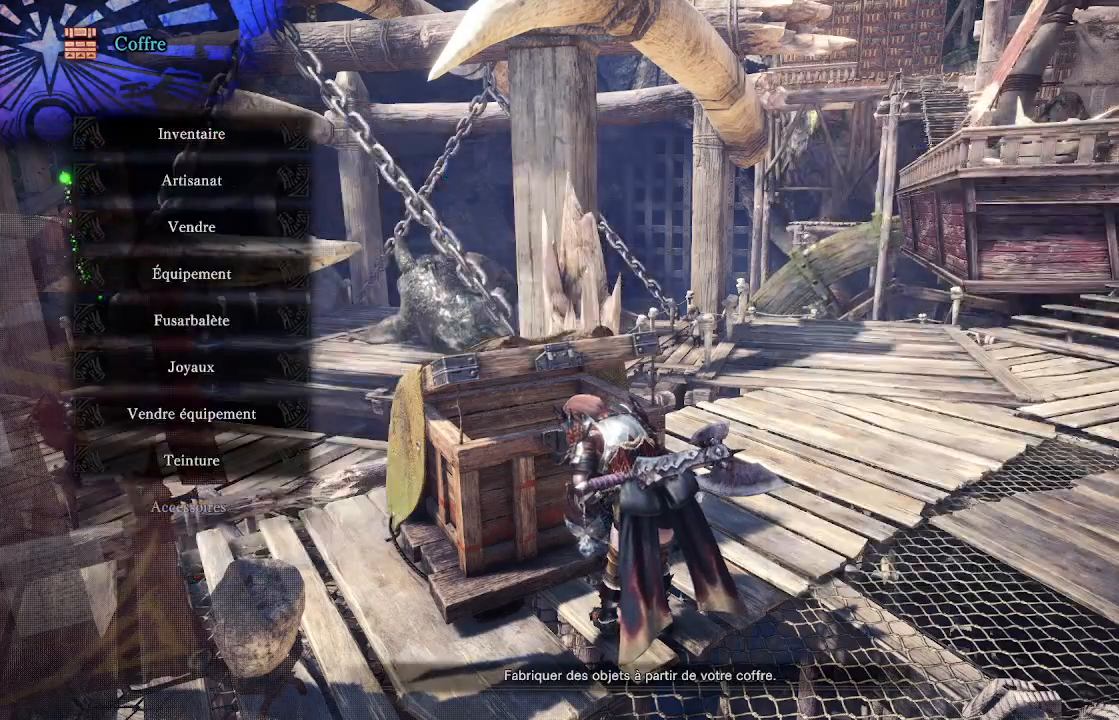
{"buttons": [], "left_stick": "down-left", "right_stick": "center", "events": [[83, "B", "down"], [133, "B", "up"], [200, "B", "down"], [233, "B", "up"], [317, "B", "down"], [367, "B", "up"]]}
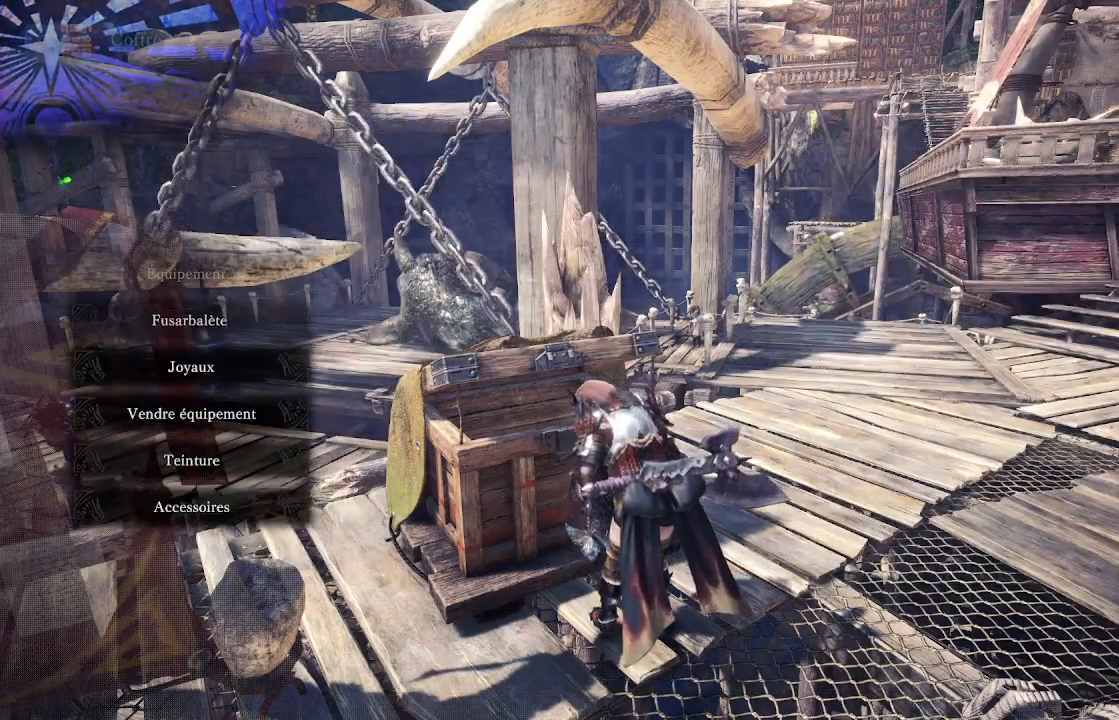
{"buttons": [], "left_stick": "left", "right_stick": "left", "events": [[133, "right_stick", "left"], [333, "left_stick", "left"]]}
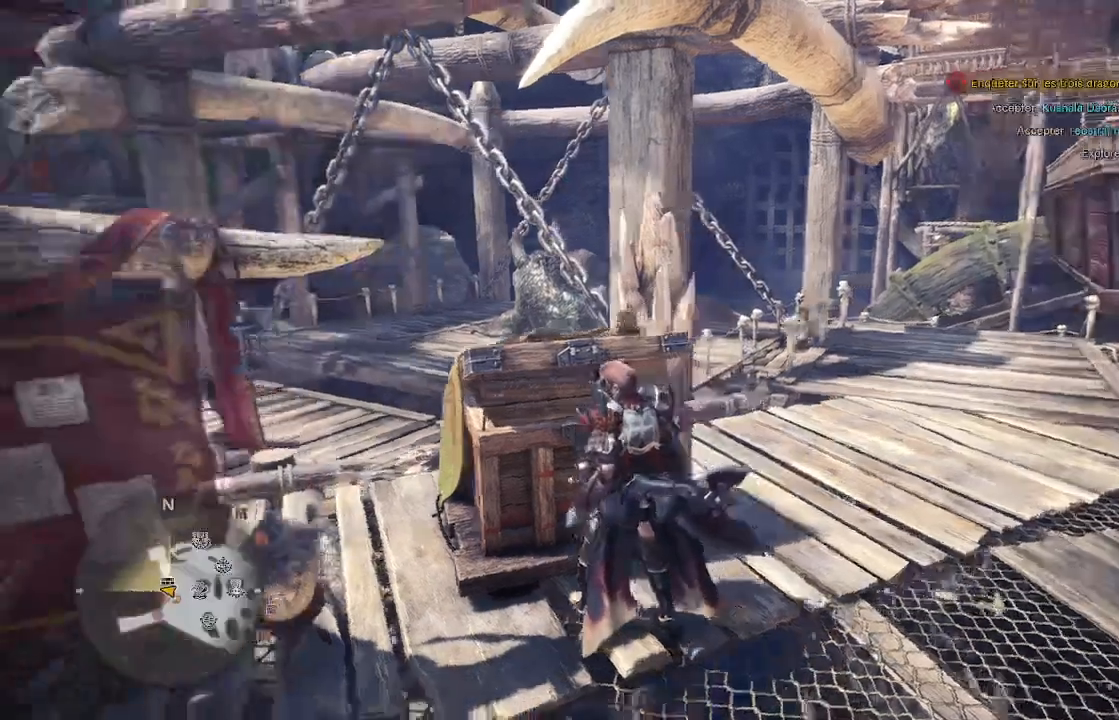
{"buttons": [], "left_stick": "center", "right_stick": "center", "events": [[83, "left_stick", "center"], [167, "right_stick", "center"], [200, "SELECT", "down"], [400, "SELECT", "up"]]}
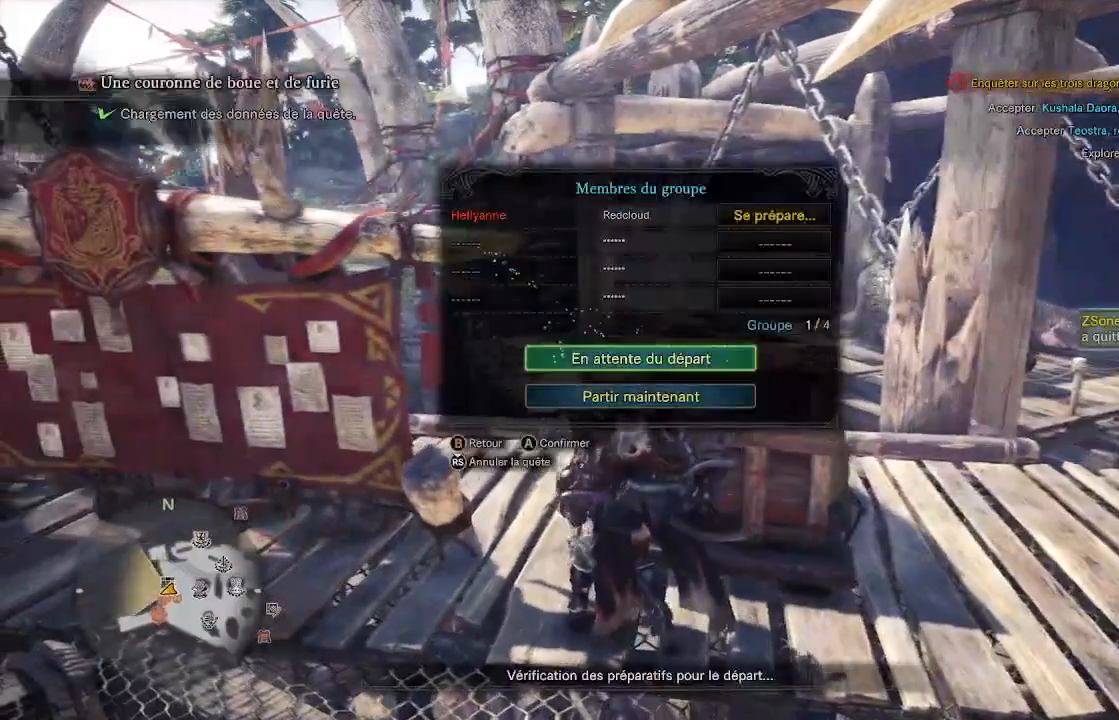
{"buttons": ["DPAD_DOWN"], "left_stick": "center", "right_stick": "center", "events": [[467, "DPAD_DOWN", "down"]]}
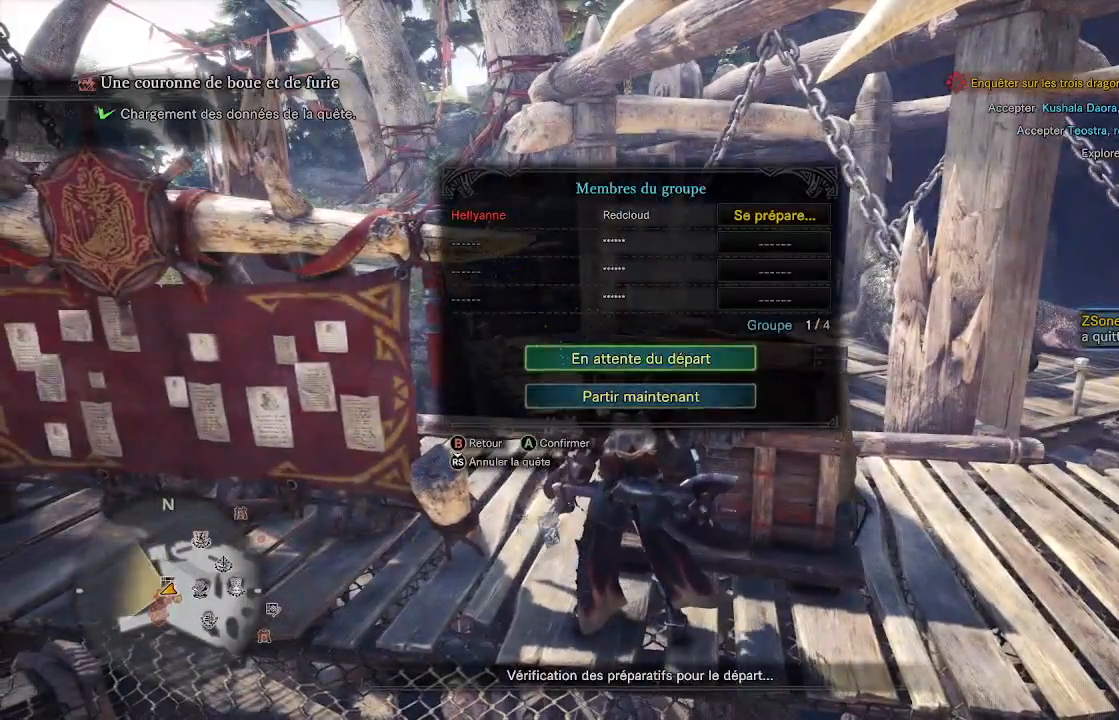
{"buttons": [], "left_stick": "center", "right_stick": "center", "events": [[67, "DPAD_DOWN", "up"], [83, "A", "down"], [167, "A", "up"]]}
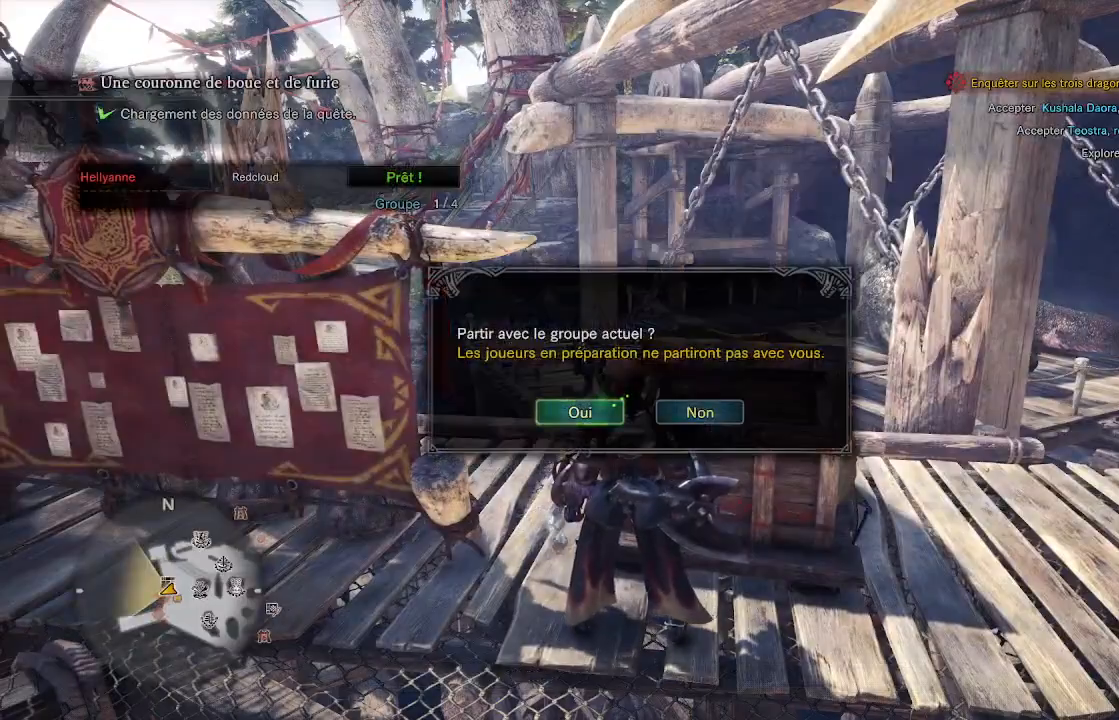
{"buttons": [], "left_stick": "center", "right_stick": "center", "events": [[167, "A", "down"], [267, "A", "up"]]}